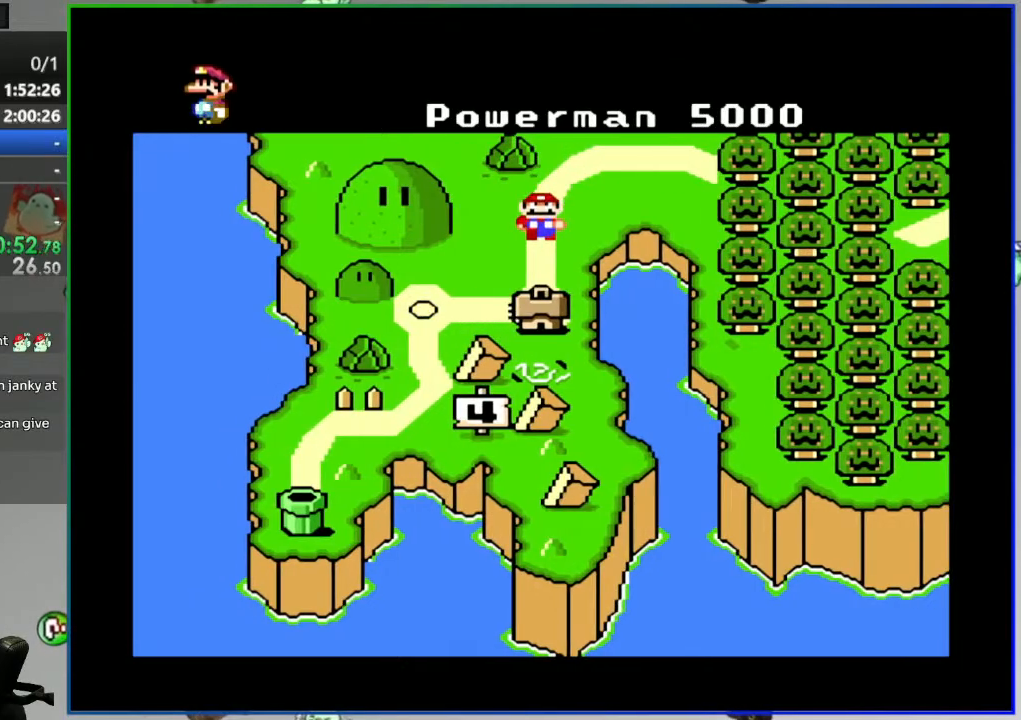
Gameplay with a controller (Nintendo layout); each line is a JSON object with the inputs held at the frame after it. "events" lists button and stick changes between this image and that frame as [ms after this image, input, new state], when the widget could be followed in between. Not read: L3 R3 START.
{"buttons": ["B"], "events": [[467, "B", "down"]]}
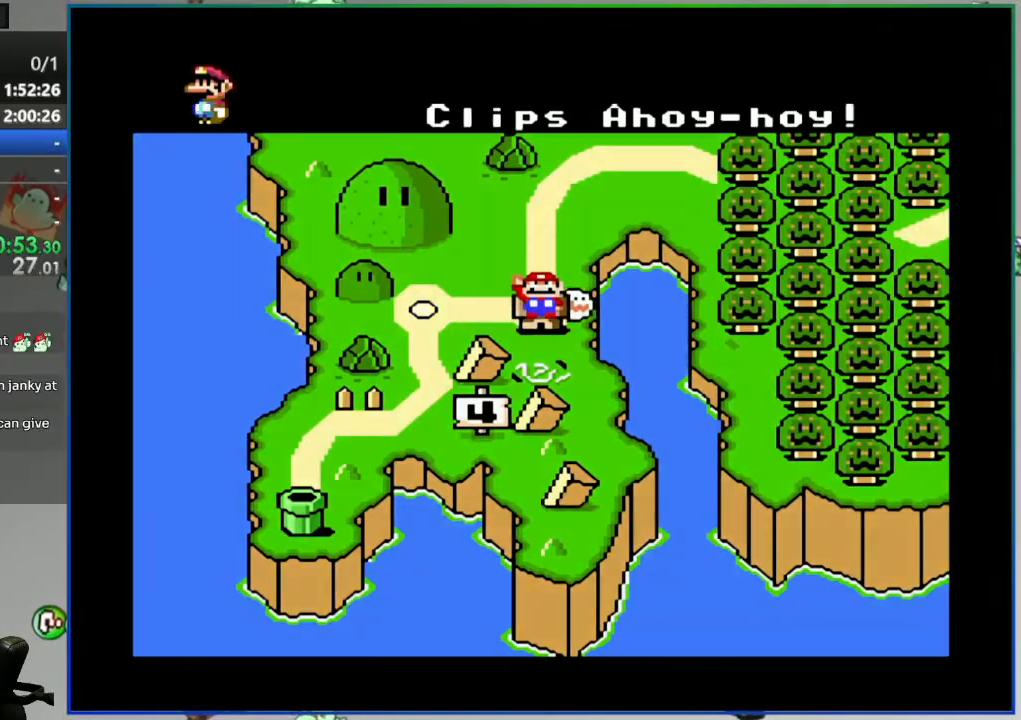
{"buttons": [], "events": [[167, "B", "up"]]}
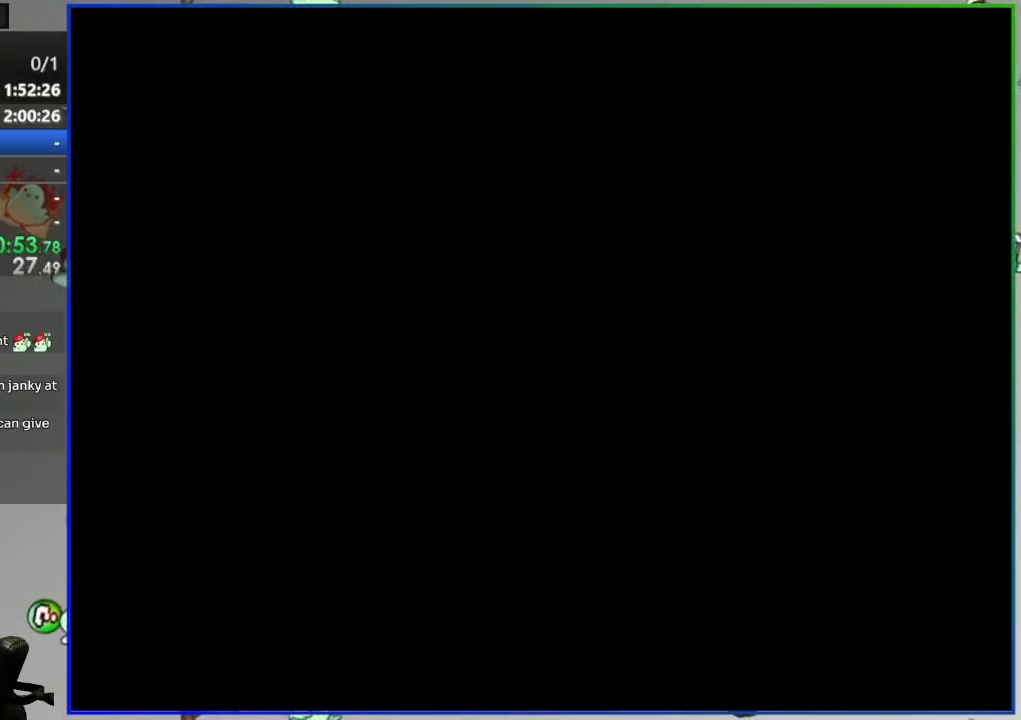
{"buttons": [], "events": []}
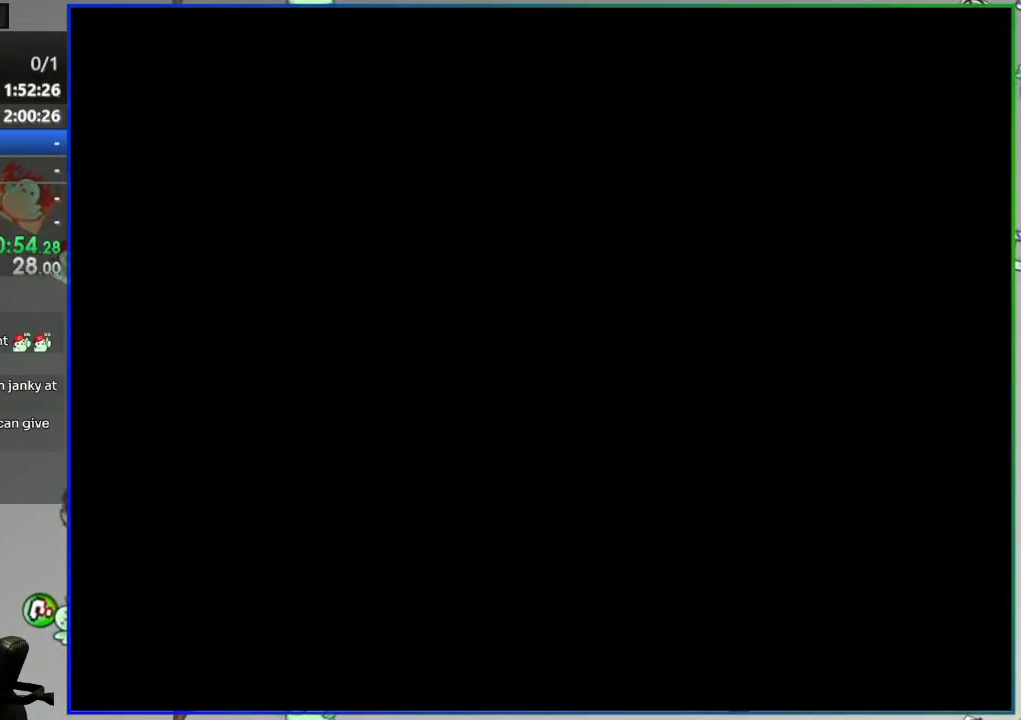
{"buttons": [], "events": []}
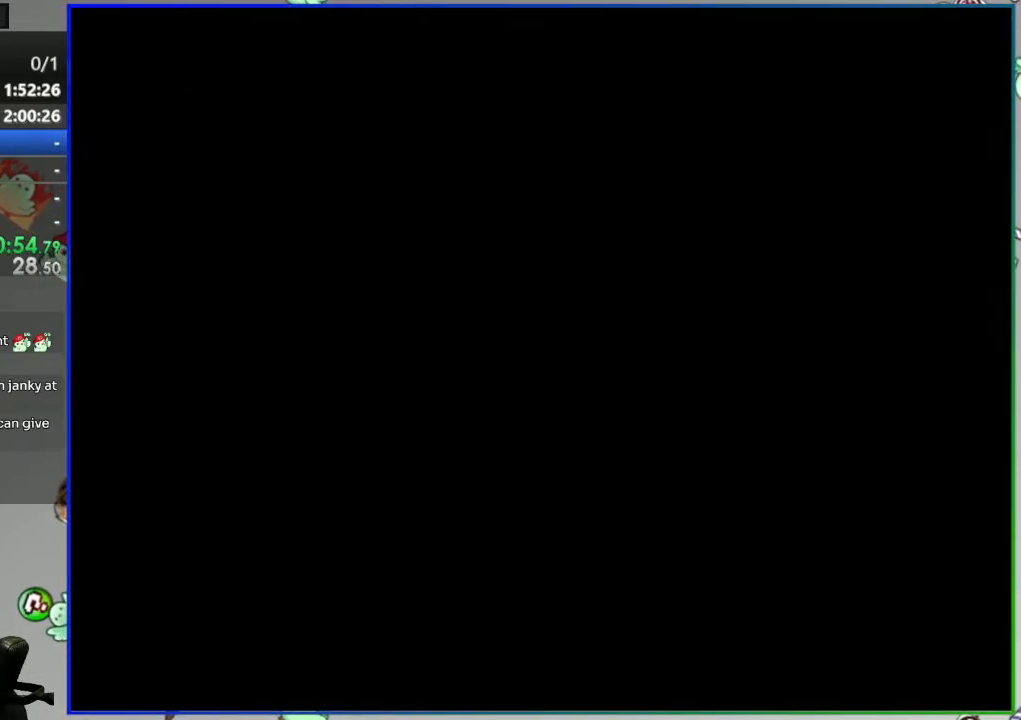
{"buttons": [], "events": []}
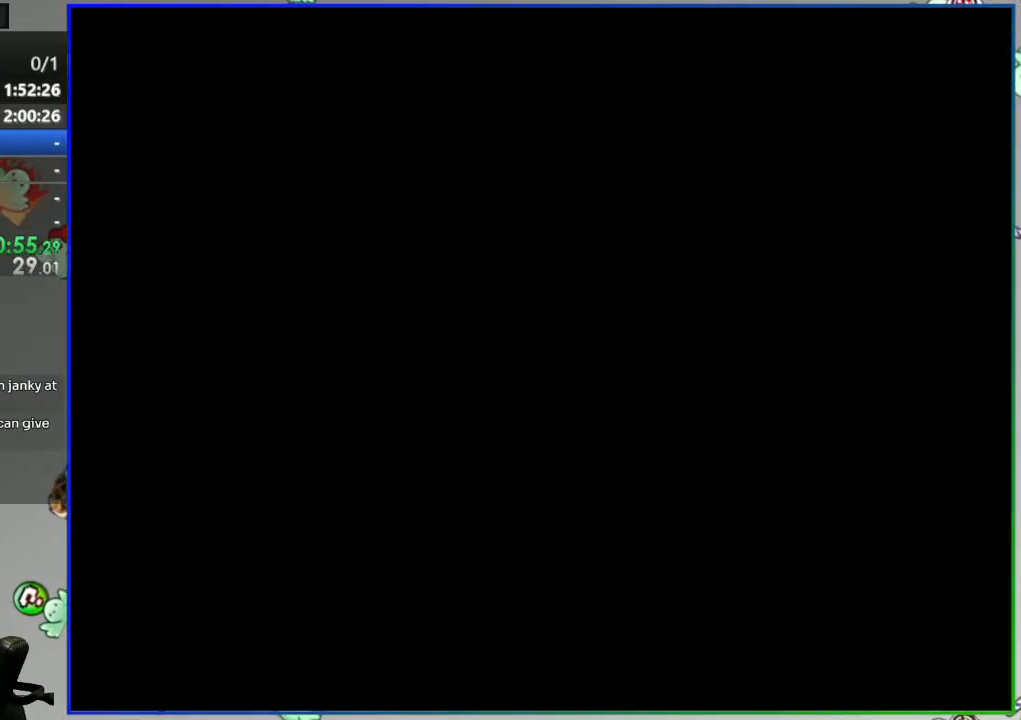
{"buttons": [], "events": []}
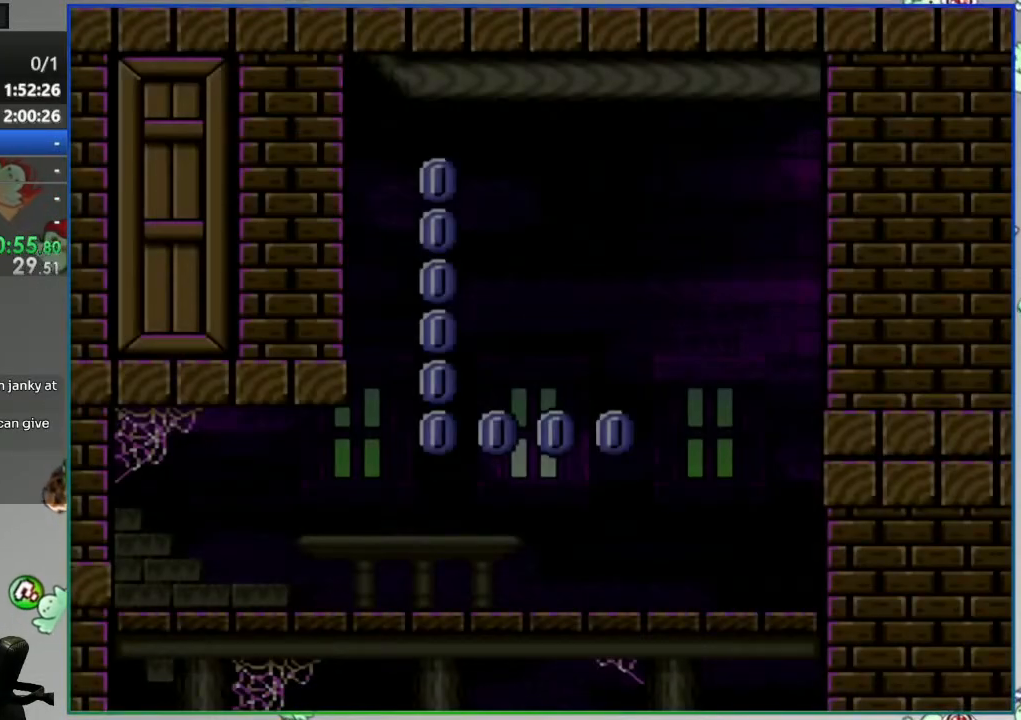
{"buttons": [], "events": []}
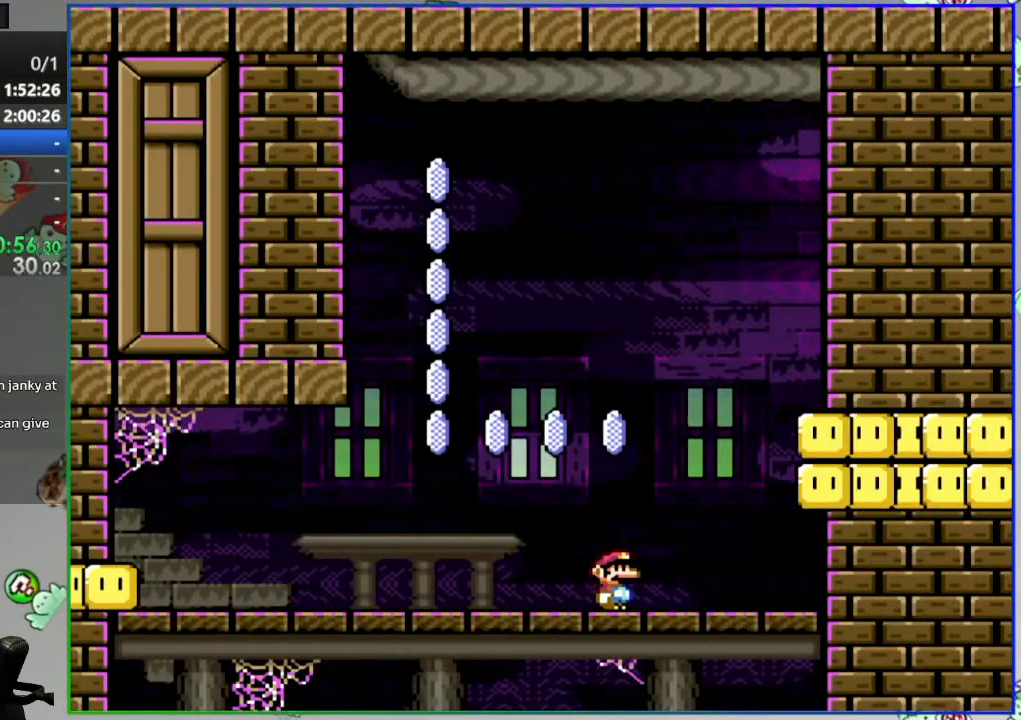
{"buttons": ["Y", "DPAD_LEFT"], "events": [[483, "DPAD_LEFT", "down"], [483, "Y", "down"]]}
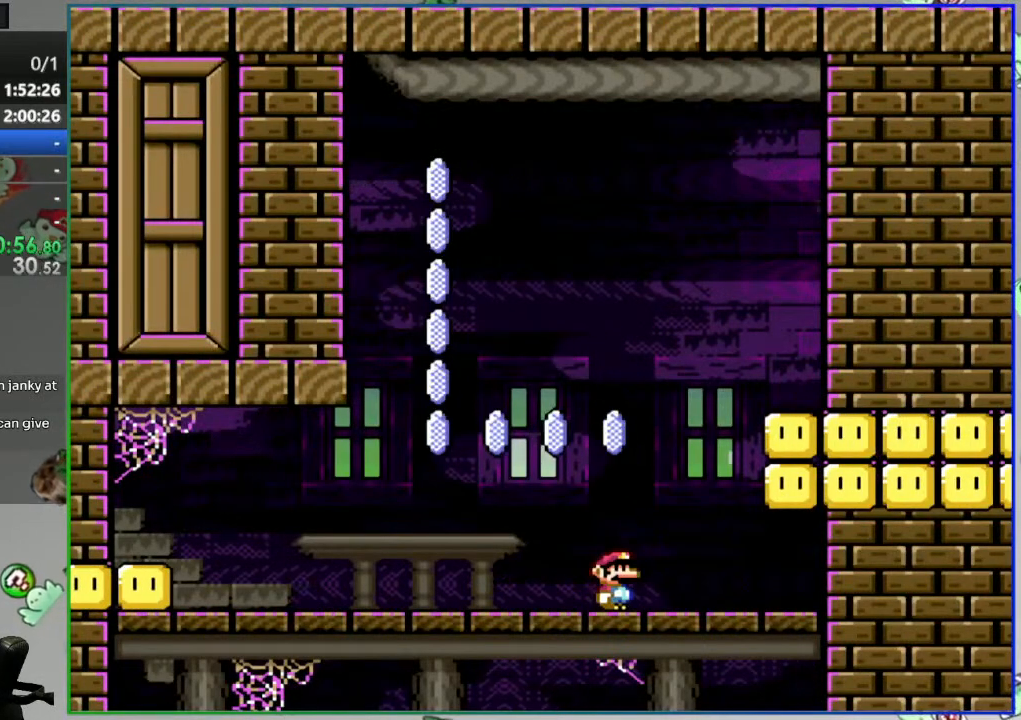
{"buttons": ["Y", "DPAD_LEFT"], "events": []}
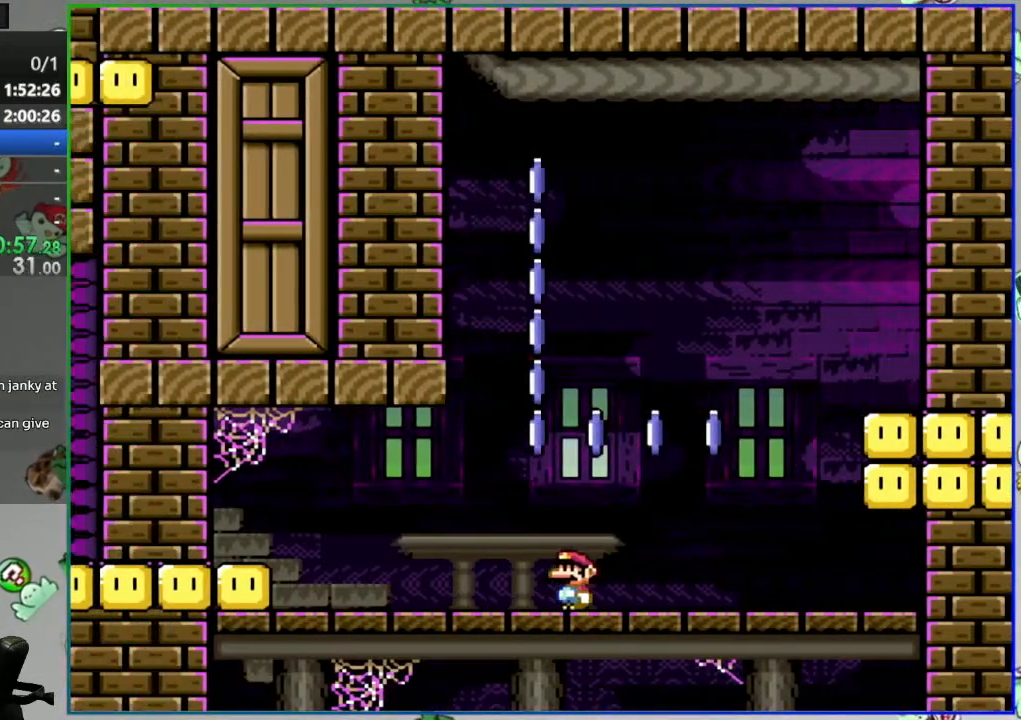
{"buttons": ["Y", "DPAD_LEFT"], "events": []}
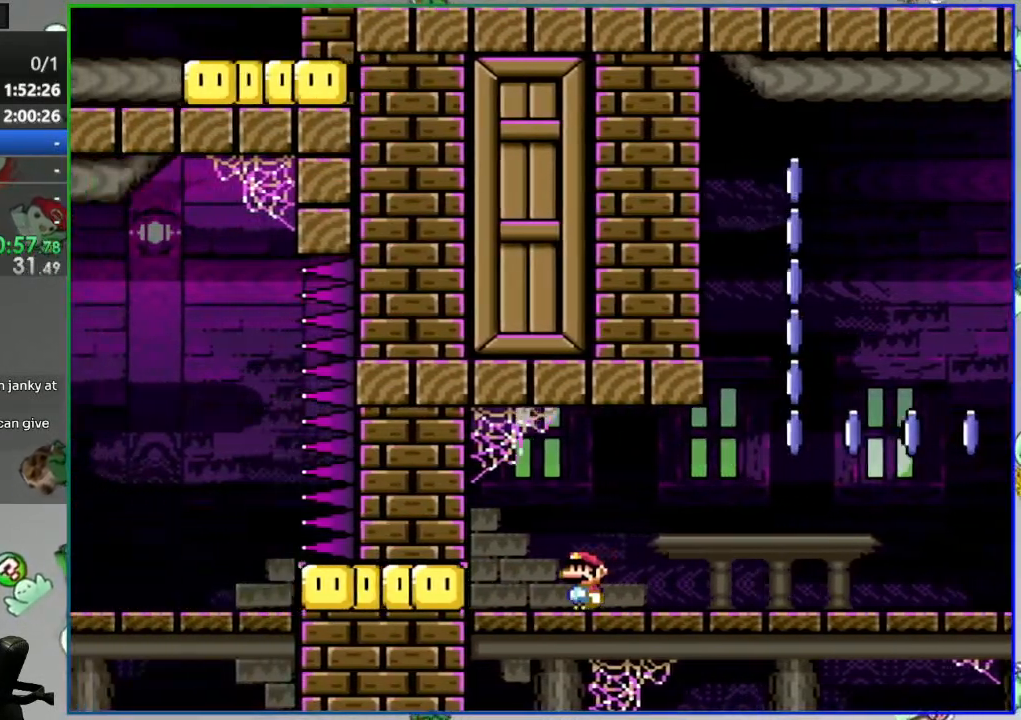
{"buttons": ["DPAD_RIGHT"], "events": [[50, "DPAD_LEFT", "up"], [133, "DPAD_RIGHT", "down"], [217, "Y", "up"], [317, "DPAD_RIGHT", "up"], [500, "DPAD_RIGHT", "down"]]}